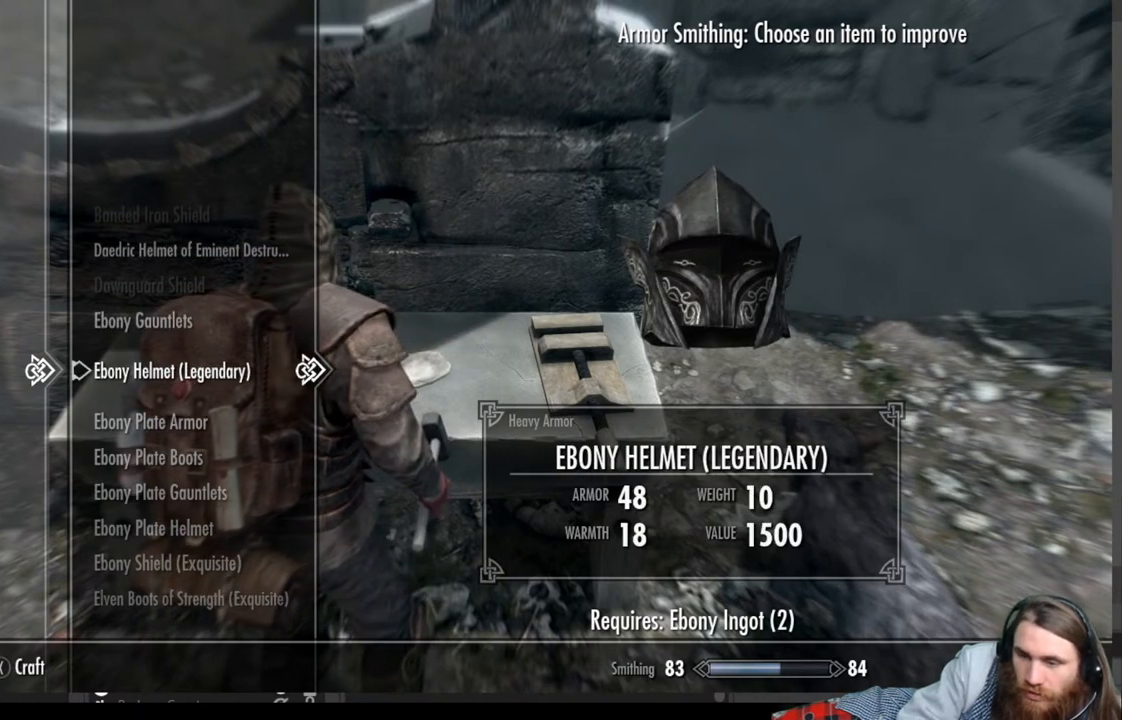
Gameplay with a controller (Xbox layout); each line is a JSON object with the inputs held at the frame after it. "events" lists button and stick changes between this image and that frame as [ms after this image, input, new state], when the widget could be followed in between.
{"buttons": [], "left_stick": "center", "right_stick": "center", "events": []}
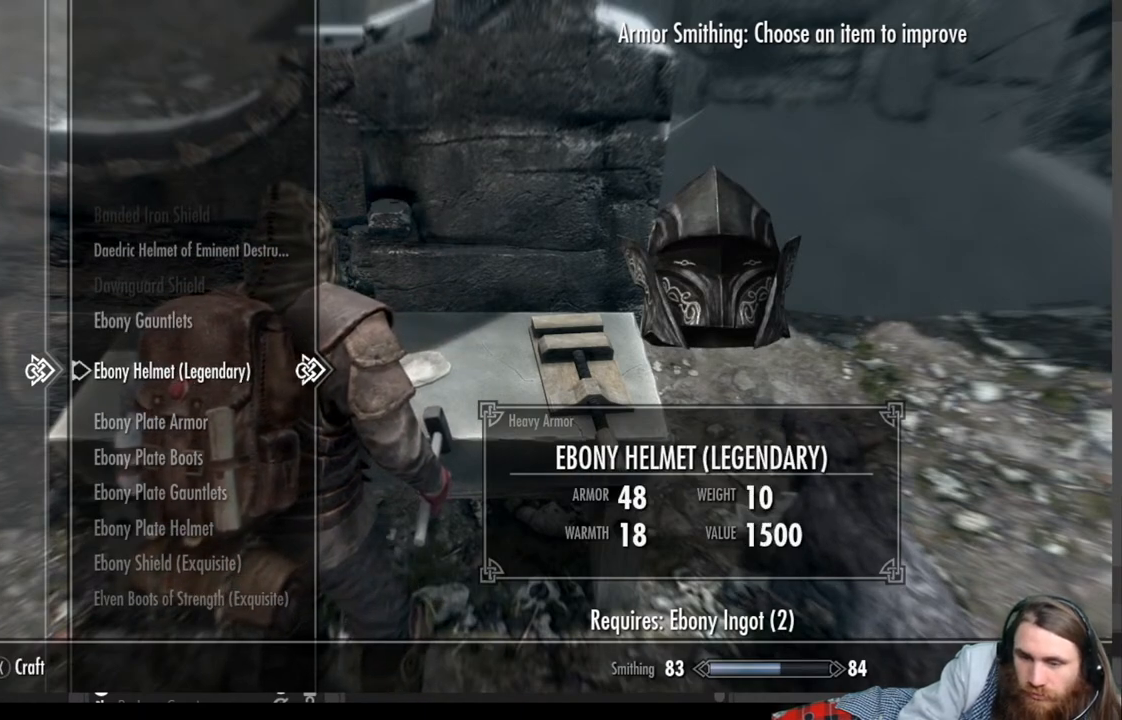
{"buttons": [], "left_stick": "center", "right_stick": "center", "events": []}
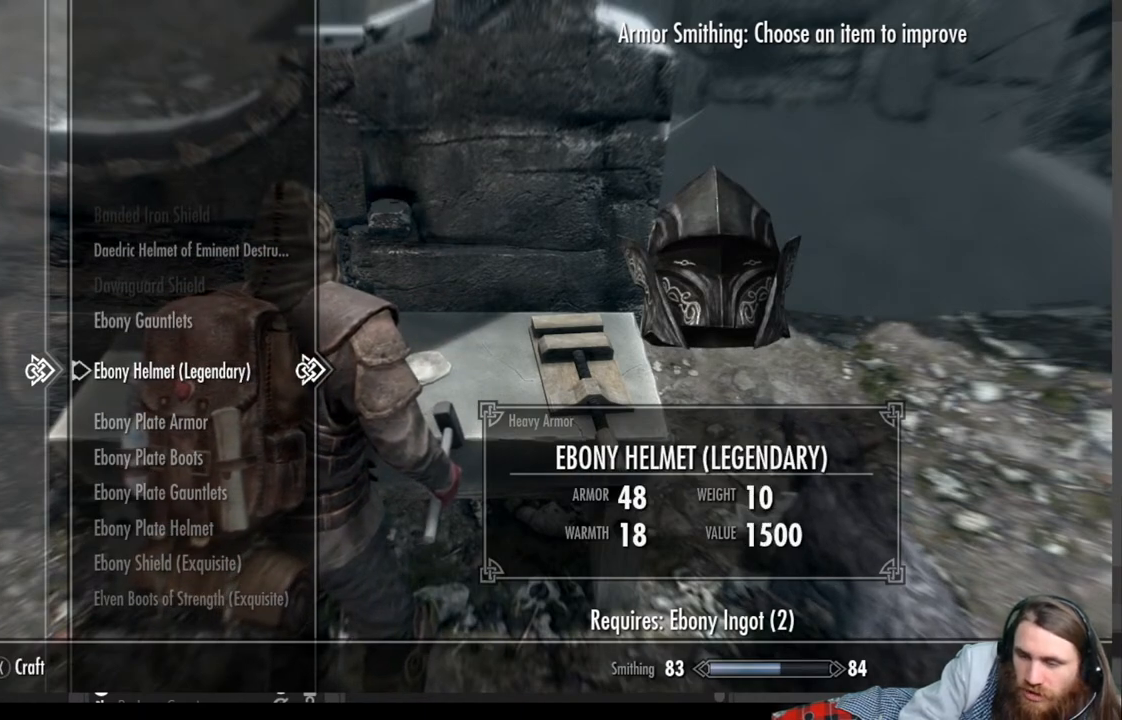
{"buttons": [], "left_stick": "center", "right_stick": "center", "events": []}
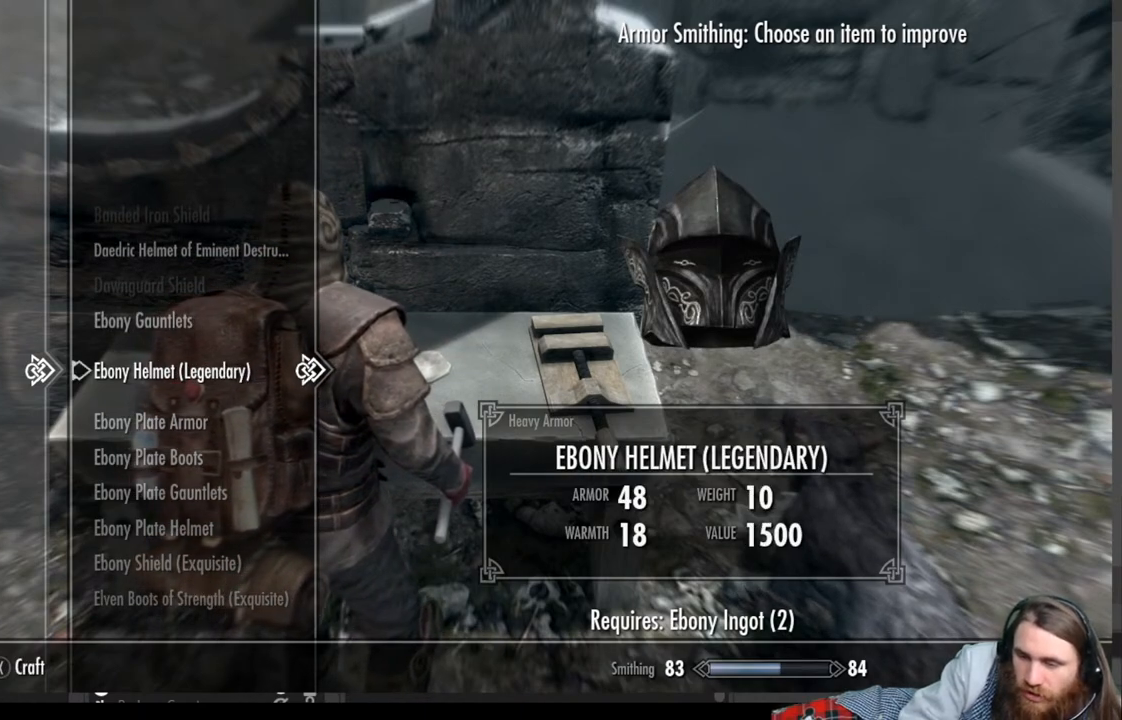
{"buttons": [], "left_stick": "center", "right_stick": "center", "events": [[283, "A", "down"], [417, "A", "up"]]}
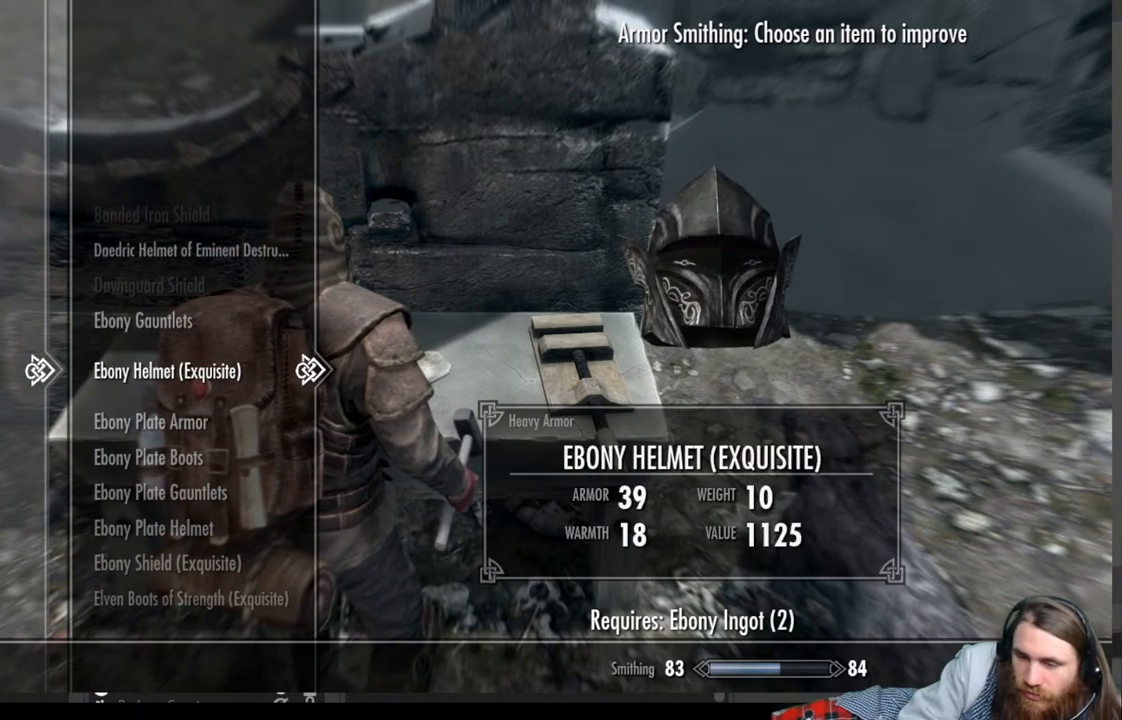
{"buttons": [], "left_stick": "center", "right_stick": "center", "events": [[217, "A", "down"], [300, "A", "up"]]}
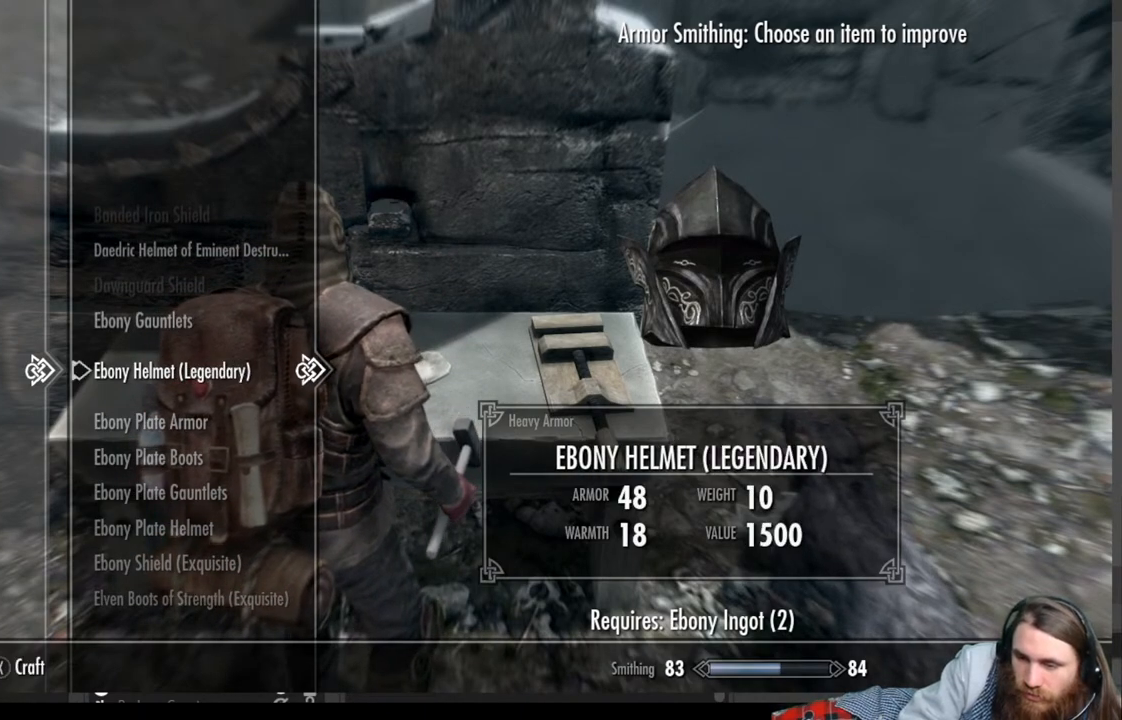
{"buttons": [], "left_stick": "center", "right_stick": "center", "events": []}
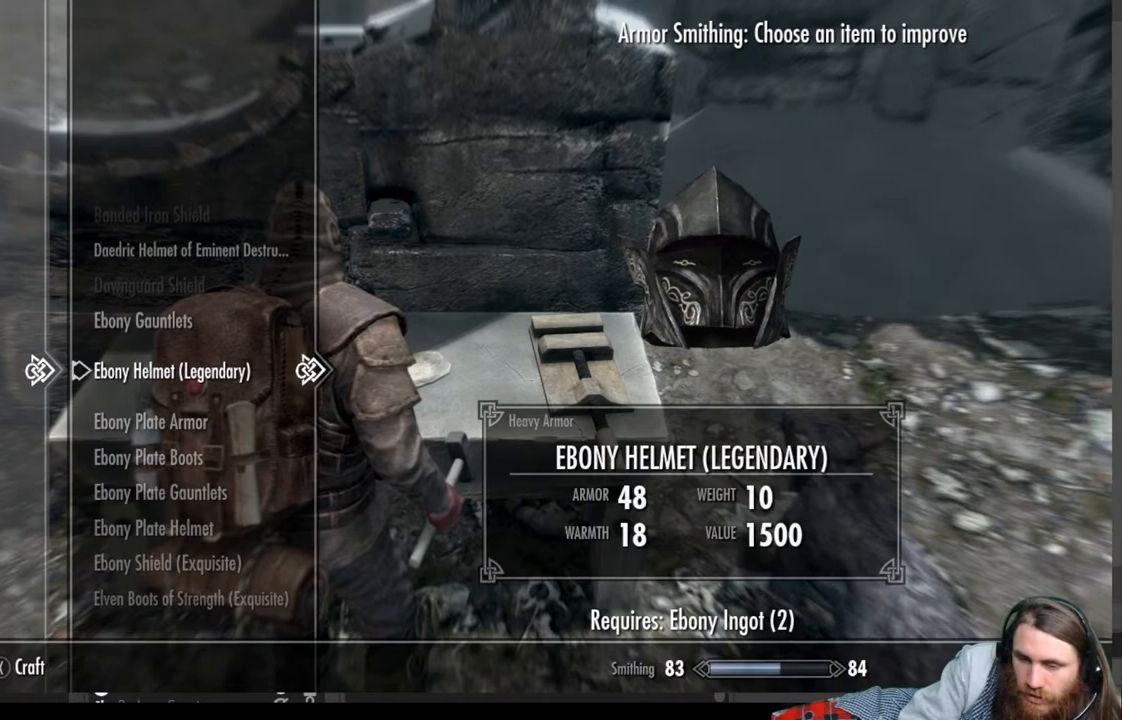
{"buttons": [], "left_stick": "center", "right_stick": "center", "events": [[200, "X", "down"], [350, "X", "up"]]}
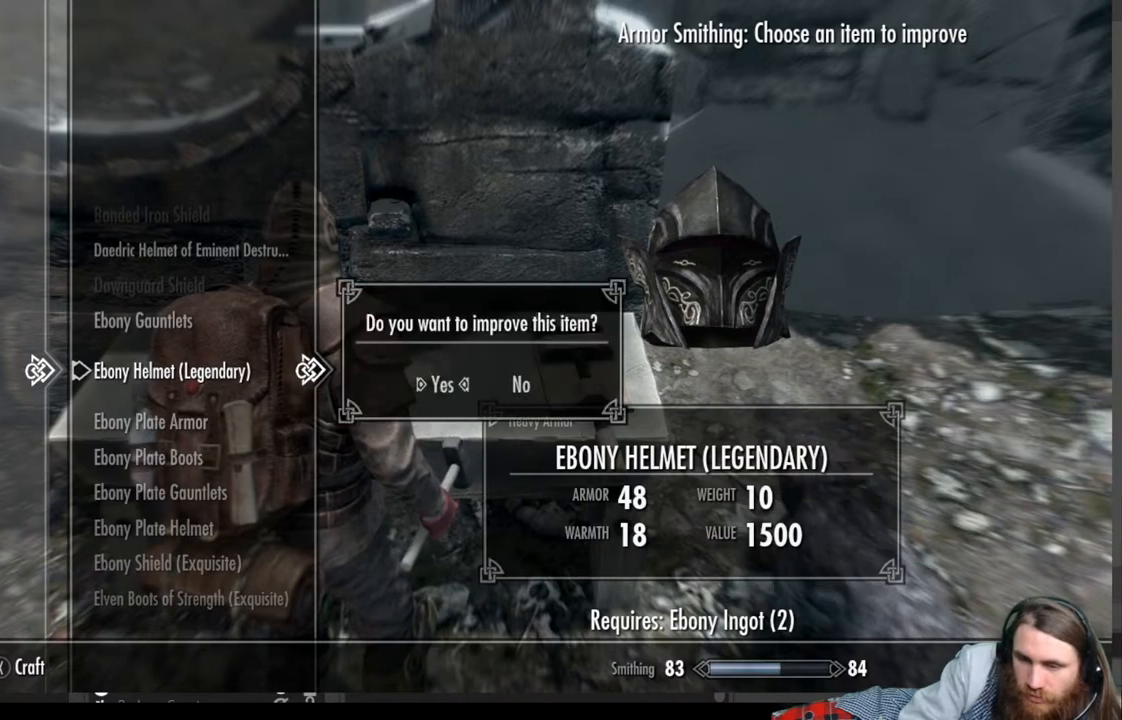
{"buttons": [], "left_stick": "center", "right_stick": "center", "events": [[100, "A", "down"], [317, "A", "up"]]}
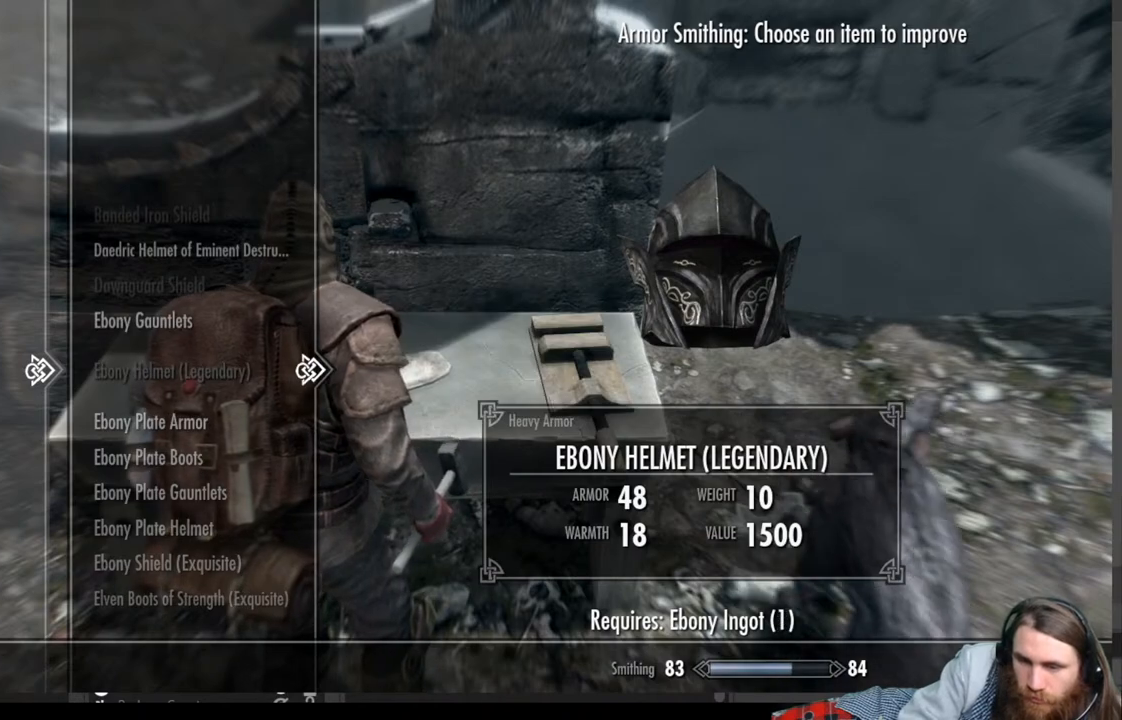
{"buttons": ["DPAD_DOWN"], "left_stick": "center", "right_stick": "center", "events": [[83, "DPAD_DOWN", "down"]]}
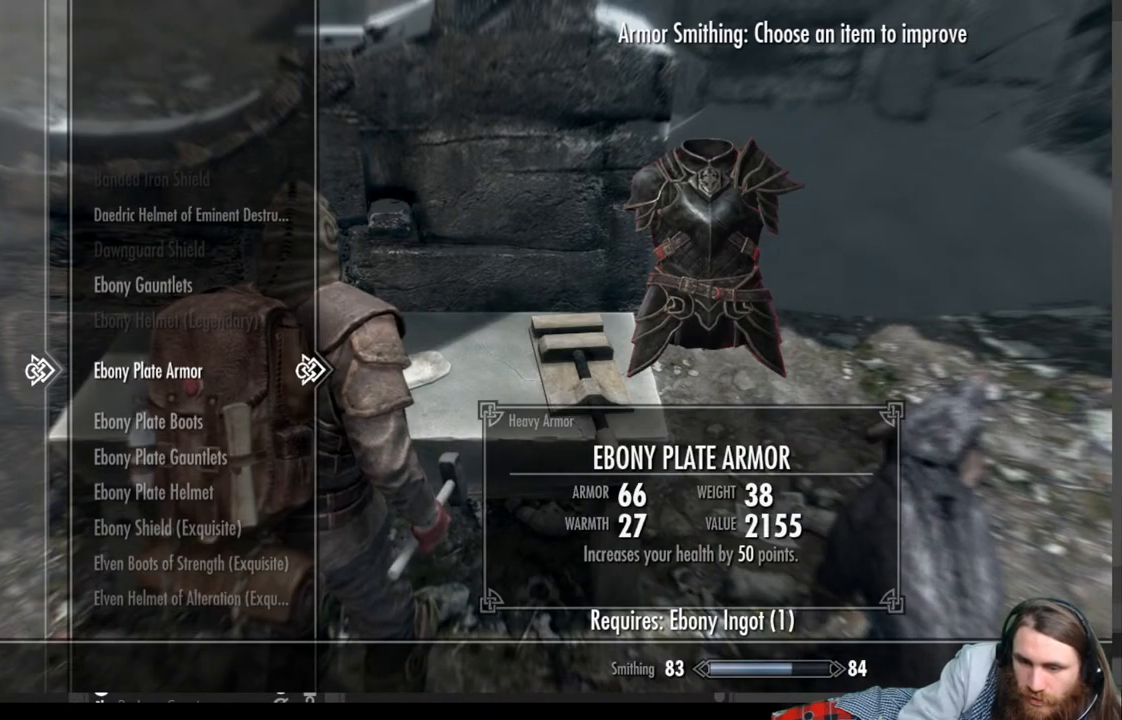
{"buttons": ["DPAD_DOWN"], "left_stick": "center", "right_stick": "center", "events": [[300, "DPAD_DOWN", "up"], [500, "DPAD_DOWN", "down"]]}
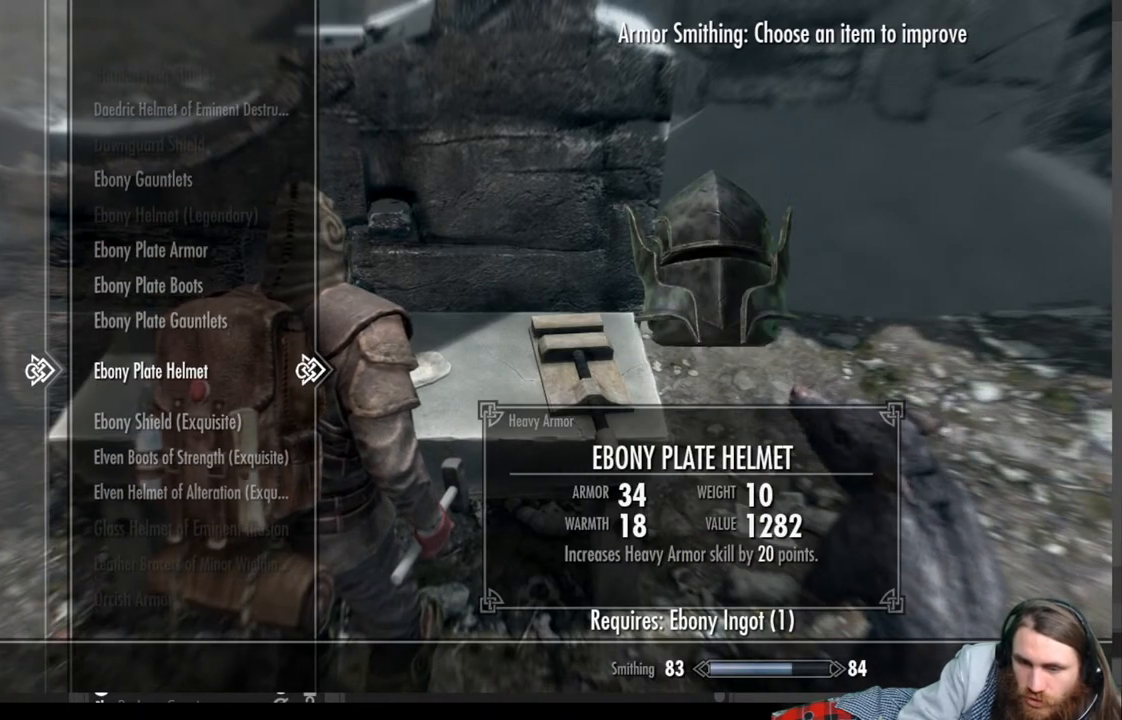
{"buttons": ["A"], "left_stick": "center", "right_stick": "center", "events": [[117, "DPAD_DOWN", "up"], [467, "A", "down"]]}
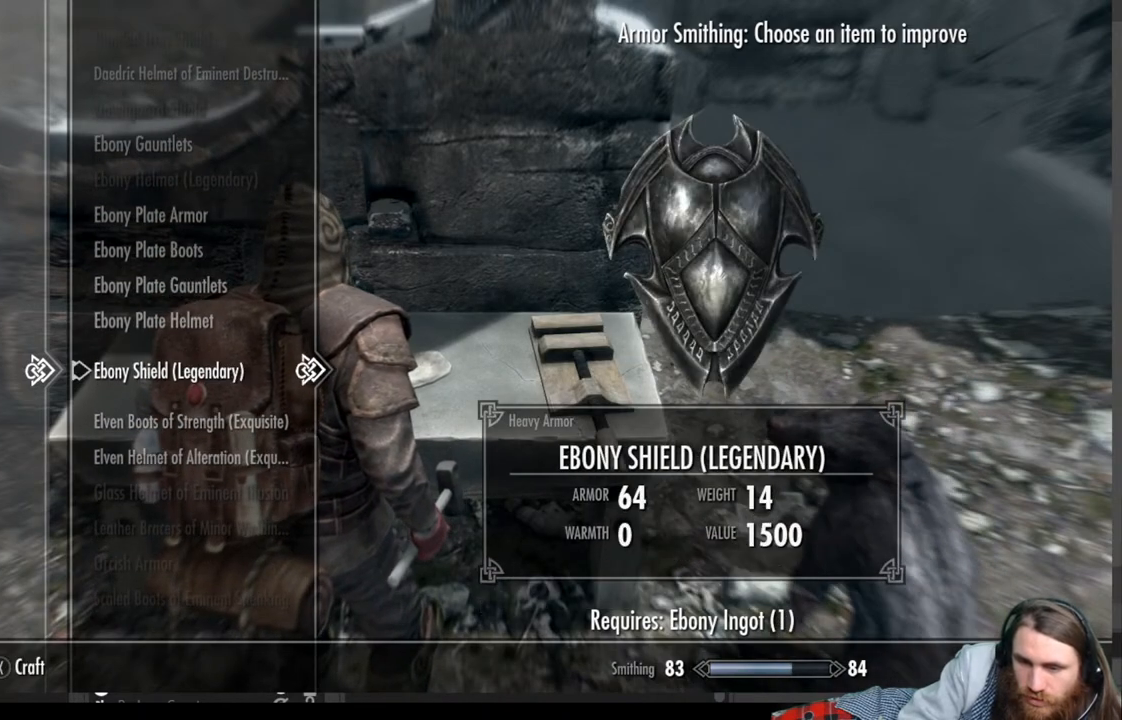
{"buttons": [], "left_stick": "center", "right_stick": "center", "events": [[150, "A", "up"]]}
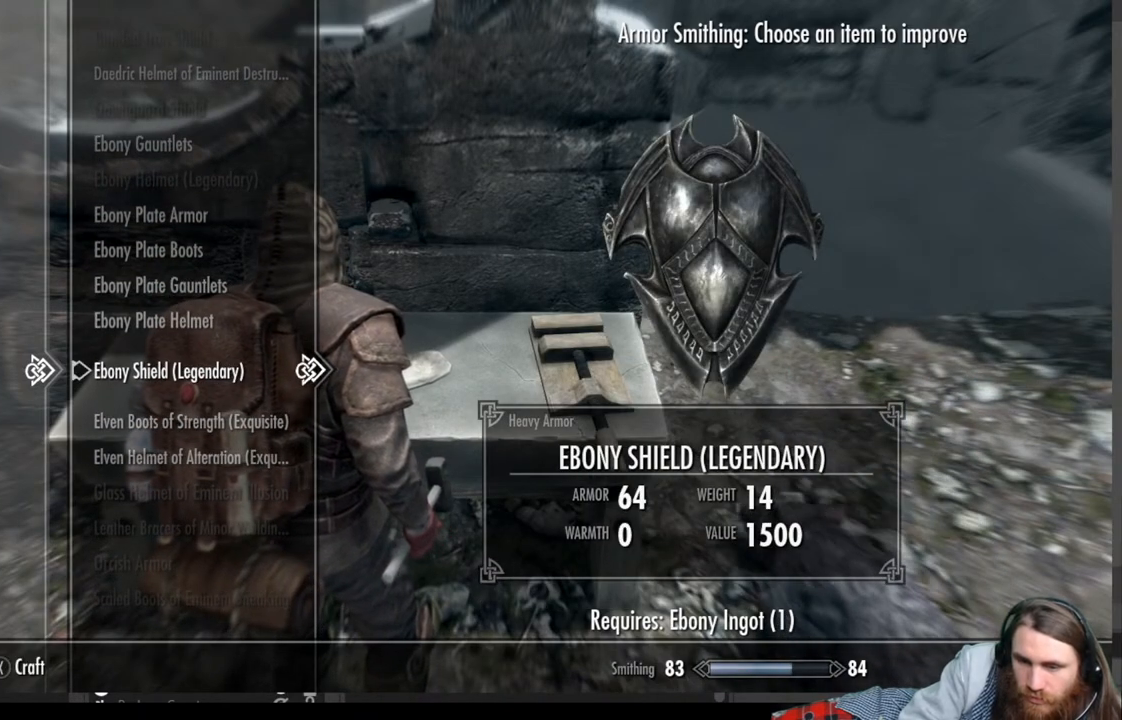
{"buttons": [], "left_stick": "center", "right_stick": "center", "events": []}
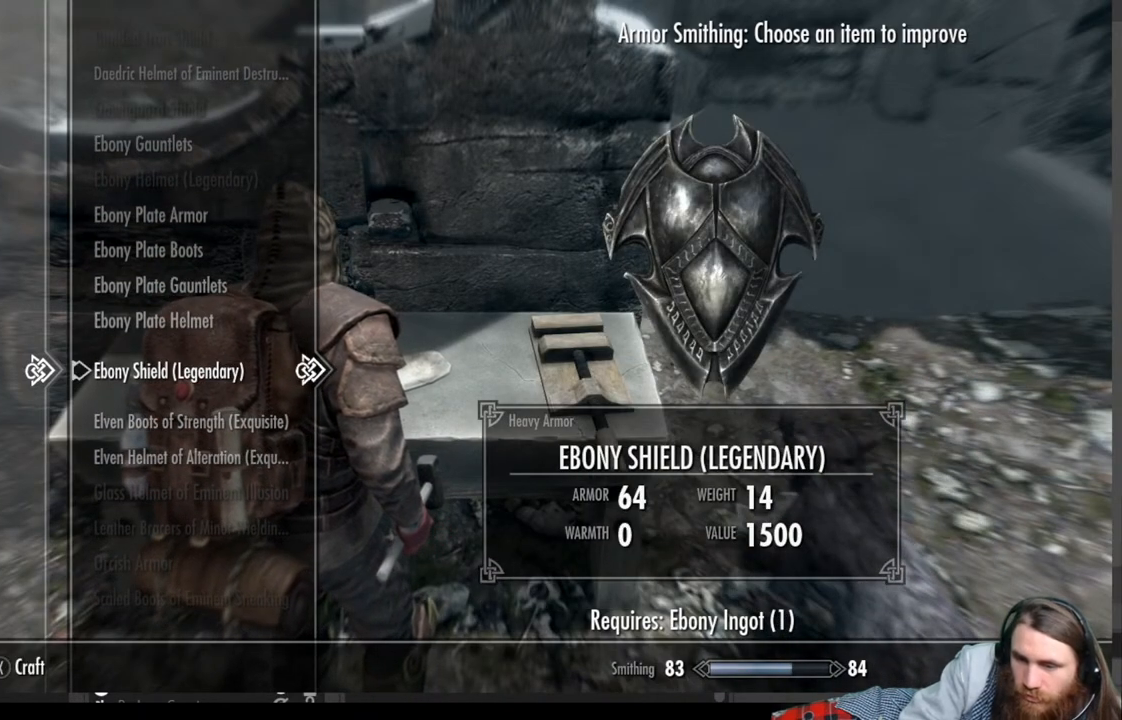
{"buttons": [], "left_stick": "center", "right_stick": "center", "events": []}
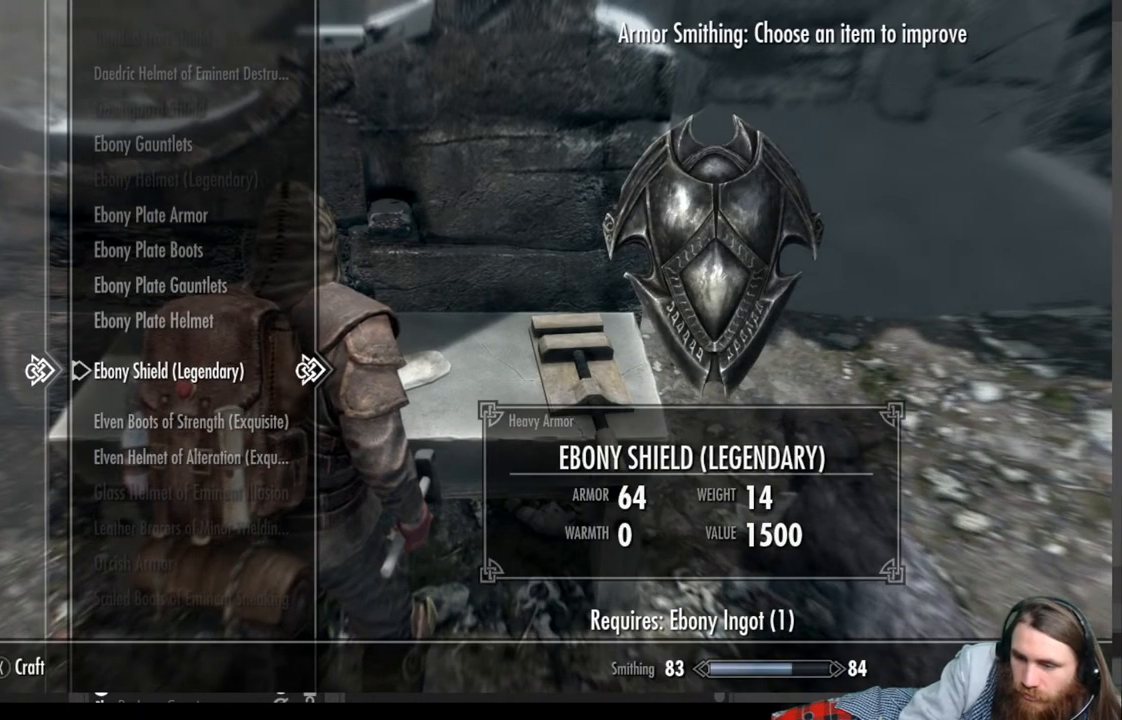
{"buttons": ["A"], "left_stick": "center", "right_stick": "center", "events": [[33, "X", "down"], [217, "X", "up"], [450, "A", "down"]]}
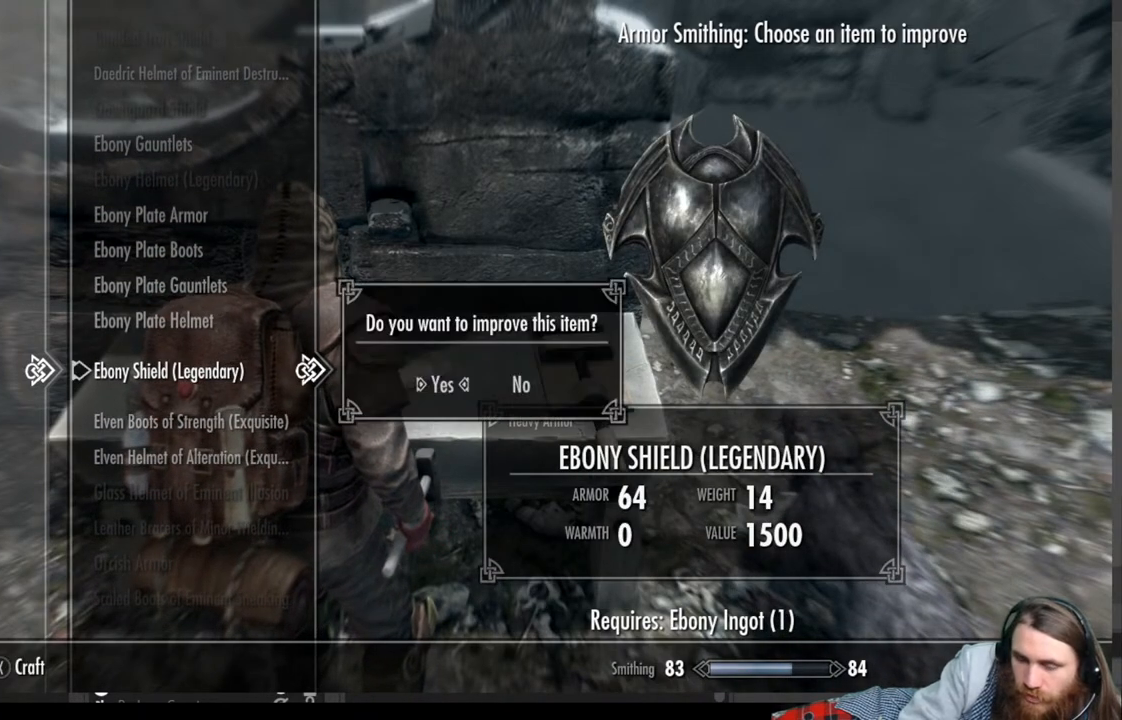
{"buttons": ["DPAD_DOWN"], "left_stick": "center", "right_stick": "center", "events": [[133, "A", "up"], [433, "DPAD_DOWN", "down"]]}
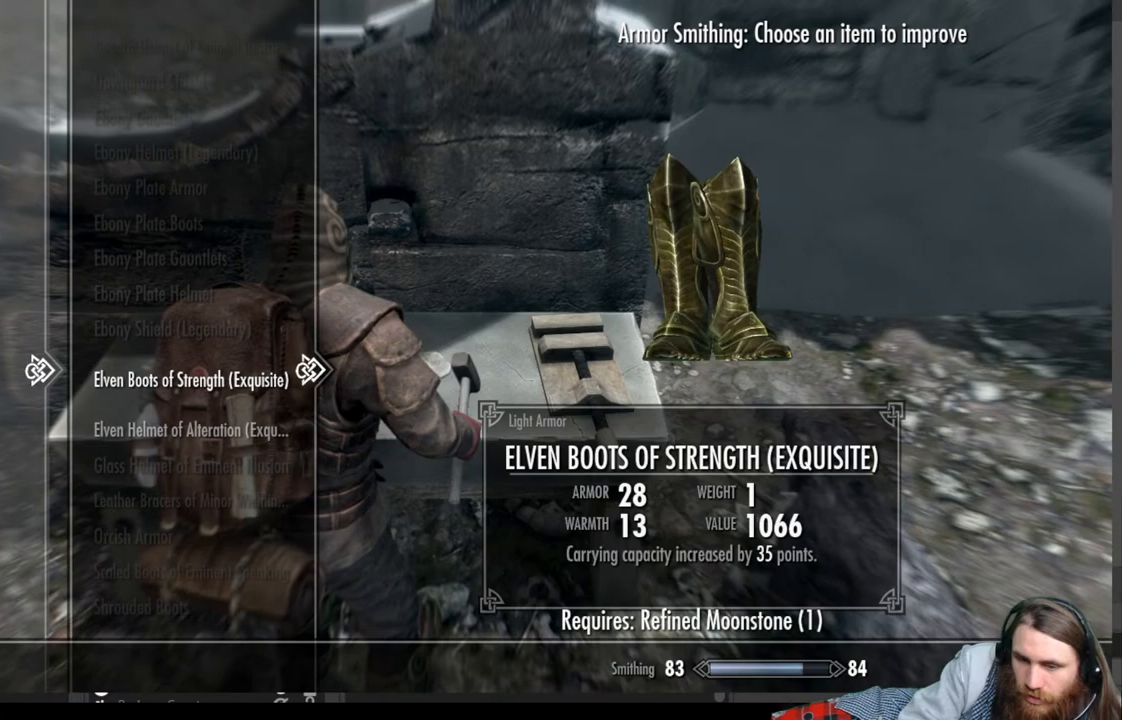
{"buttons": [], "left_stick": "center", "right_stick": "center", "events": [[100, "DPAD_DOWN", "up"]]}
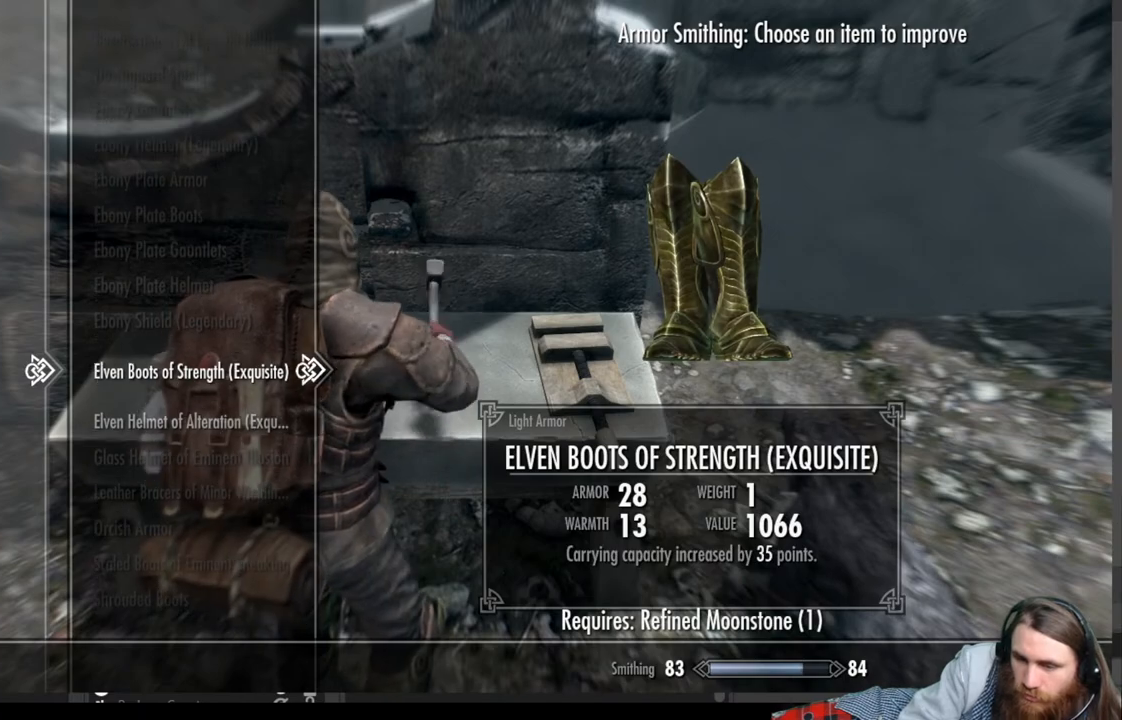
{"buttons": [], "left_stick": "center", "right_stick": "center", "events": []}
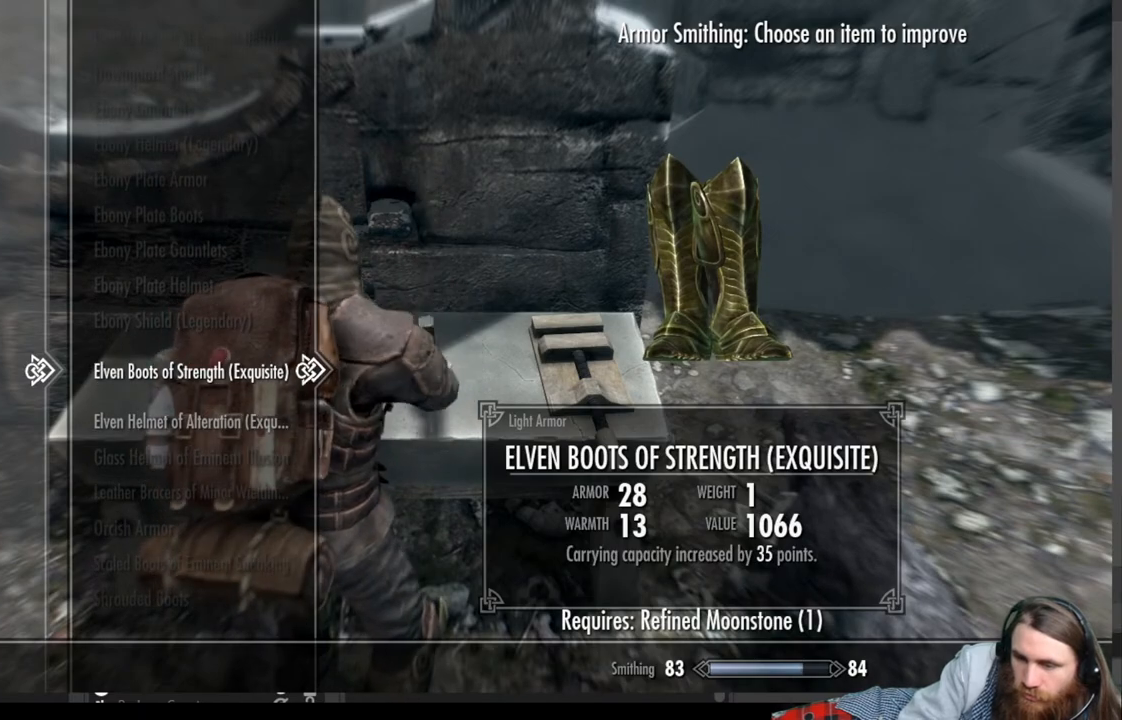
{"buttons": ["DPAD_UP"], "left_stick": "center", "right_stick": "center", "events": [[33, "DPAD_DOWN", "down"], [167, "DPAD_DOWN", "up"], [467, "DPAD_UP", "down"]]}
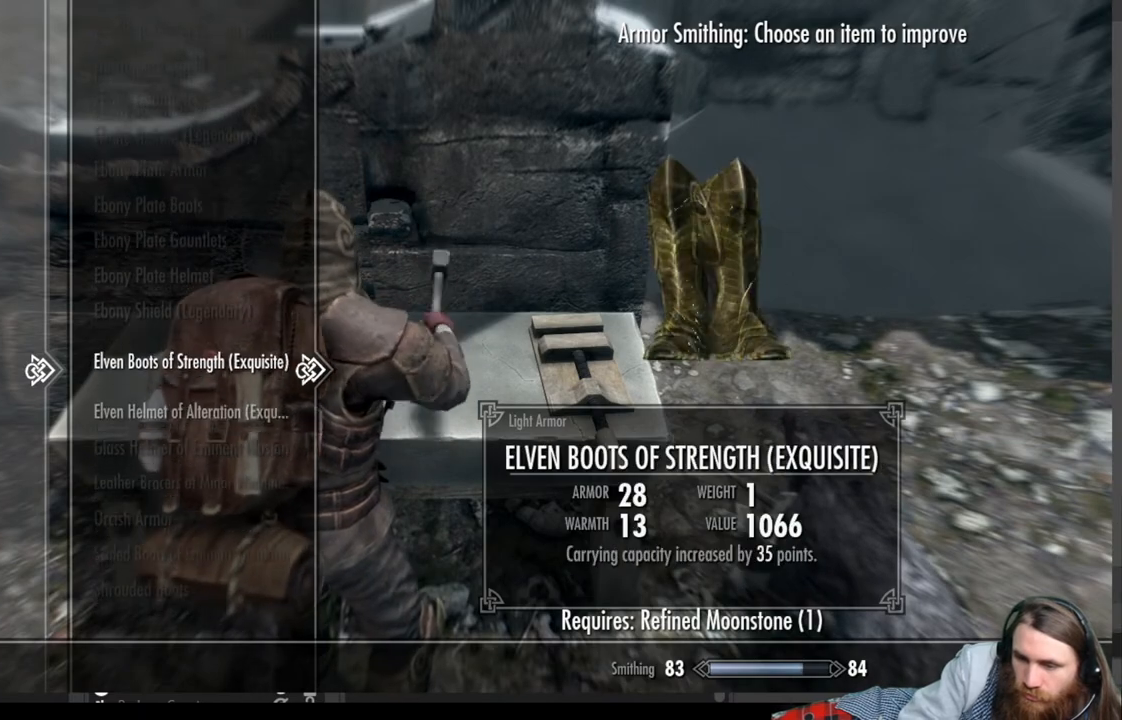
{"buttons": [], "left_stick": "center", "right_stick": "center", "events": [[117, "DPAD_UP", "up"]]}
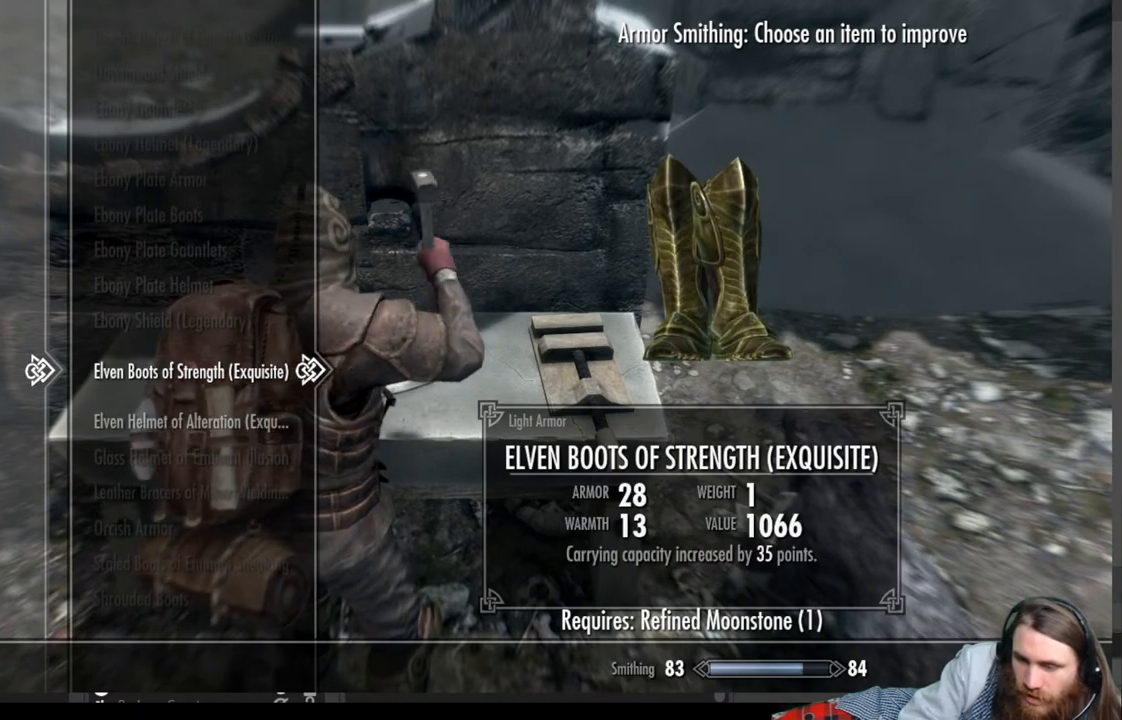
{"buttons": [], "left_stick": "center", "right_stick": "center", "events": [[233, "DPAD_DOWN", "down"], [383, "DPAD_DOWN", "up"]]}
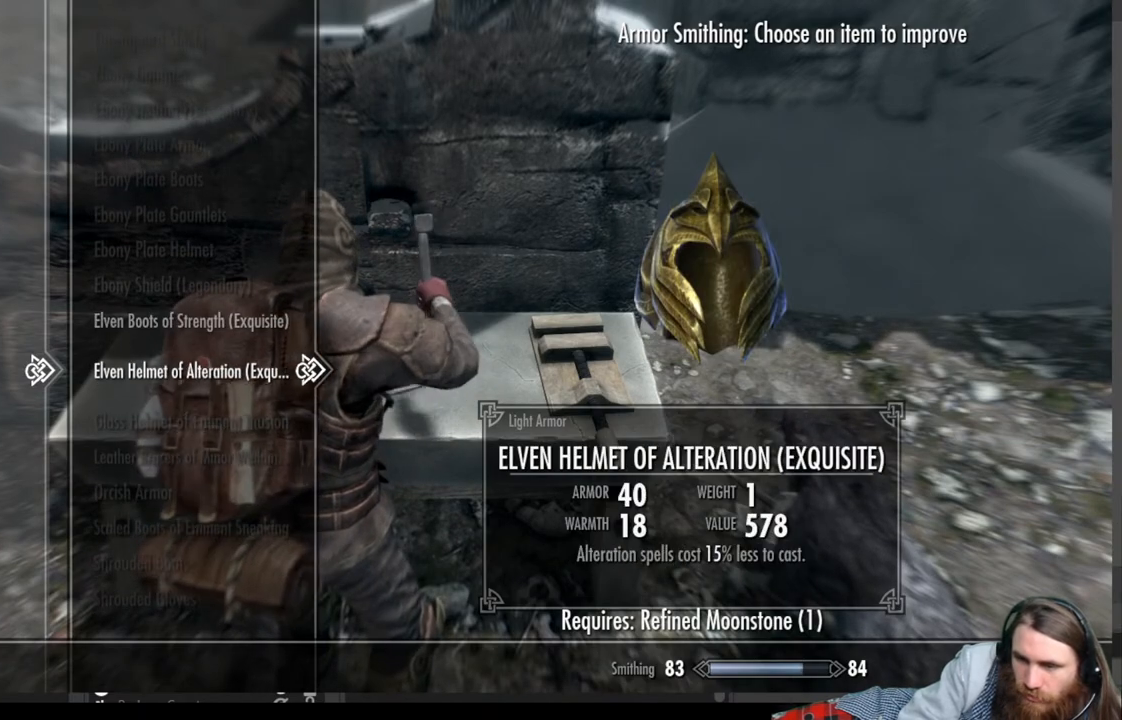
{"buttons": ["DPAD_UP"], "left_stick": "center", "right_stick": "center", "events": [[467, "DPAD_UP", "down"]]}
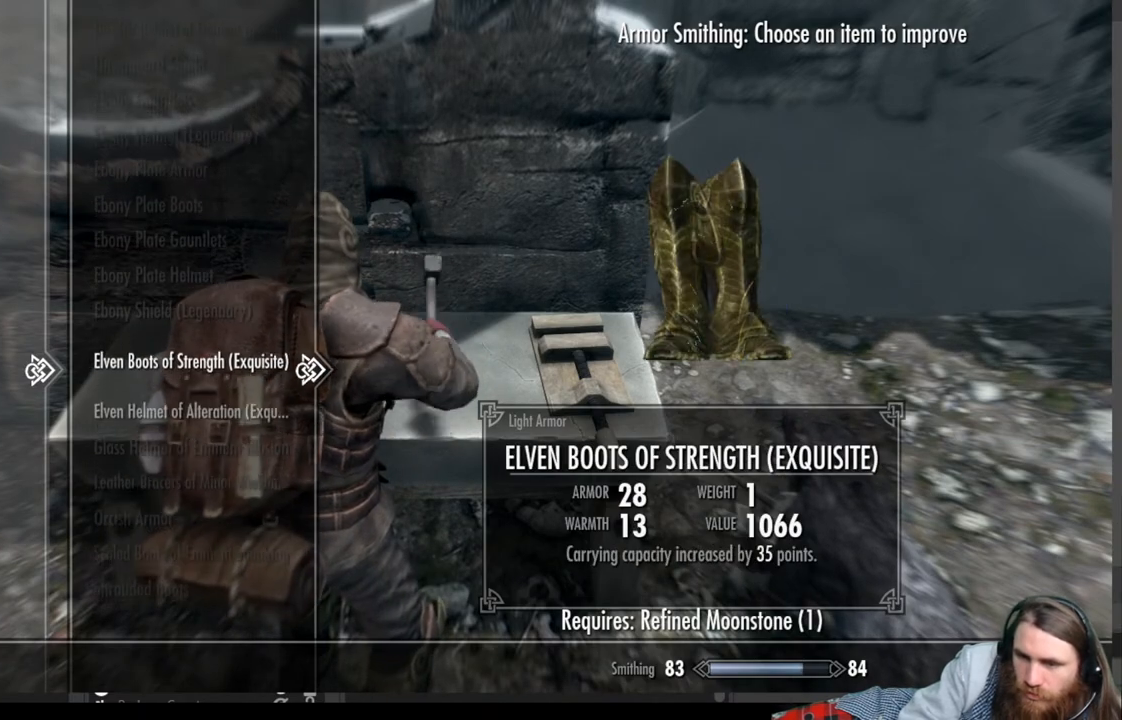
{"buttons": [], "left_stick": "center", "right_stick": "center", "events": [[117, "DPAD_UP", "up"]]}
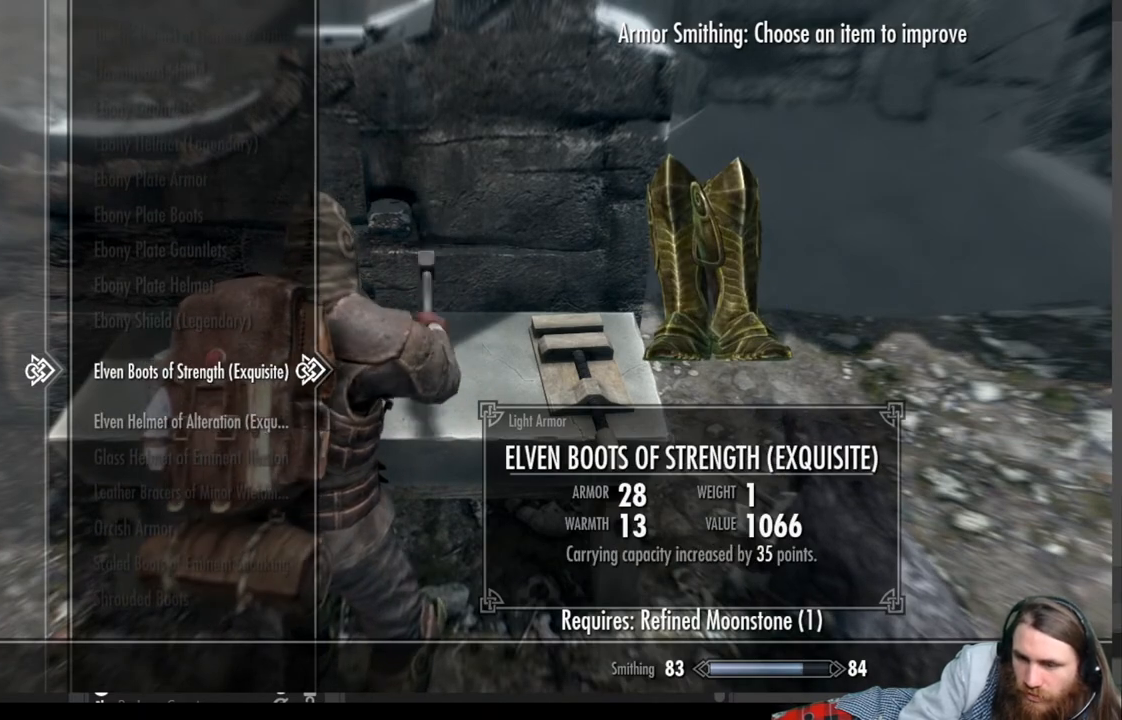
{"buttons": [], "left_stick": "center", "right_stick": "center", "events": []}
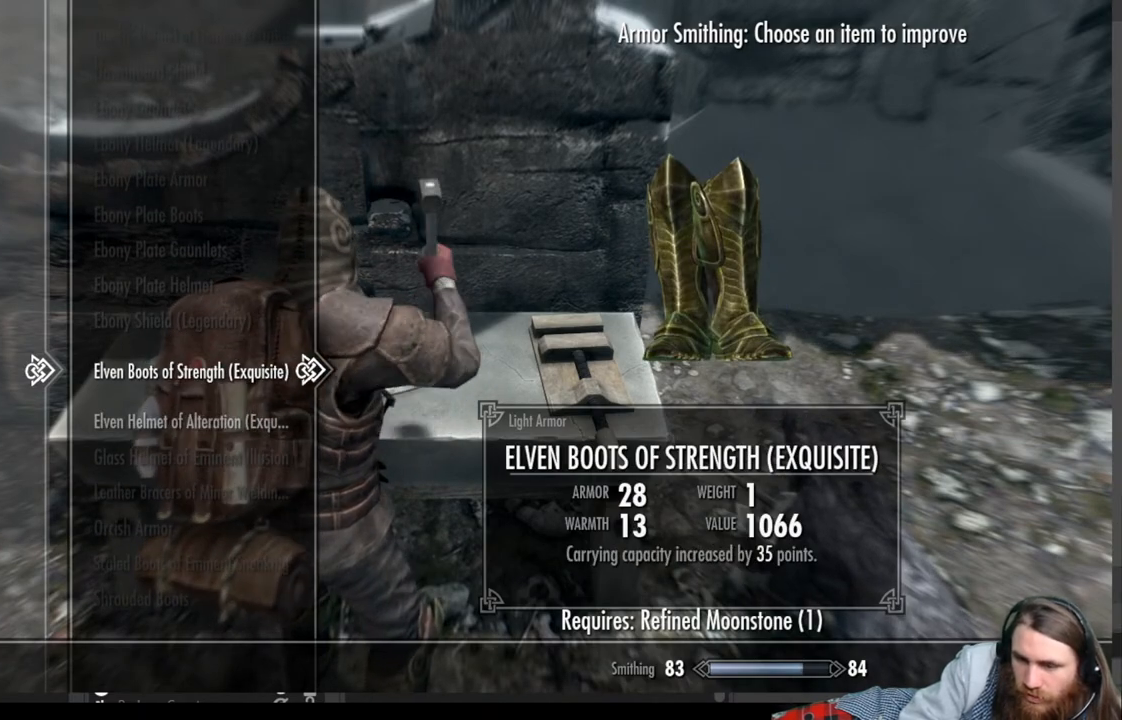
{"buttons": [], "left_stick": "center", "right_stick": "center", "events": []}
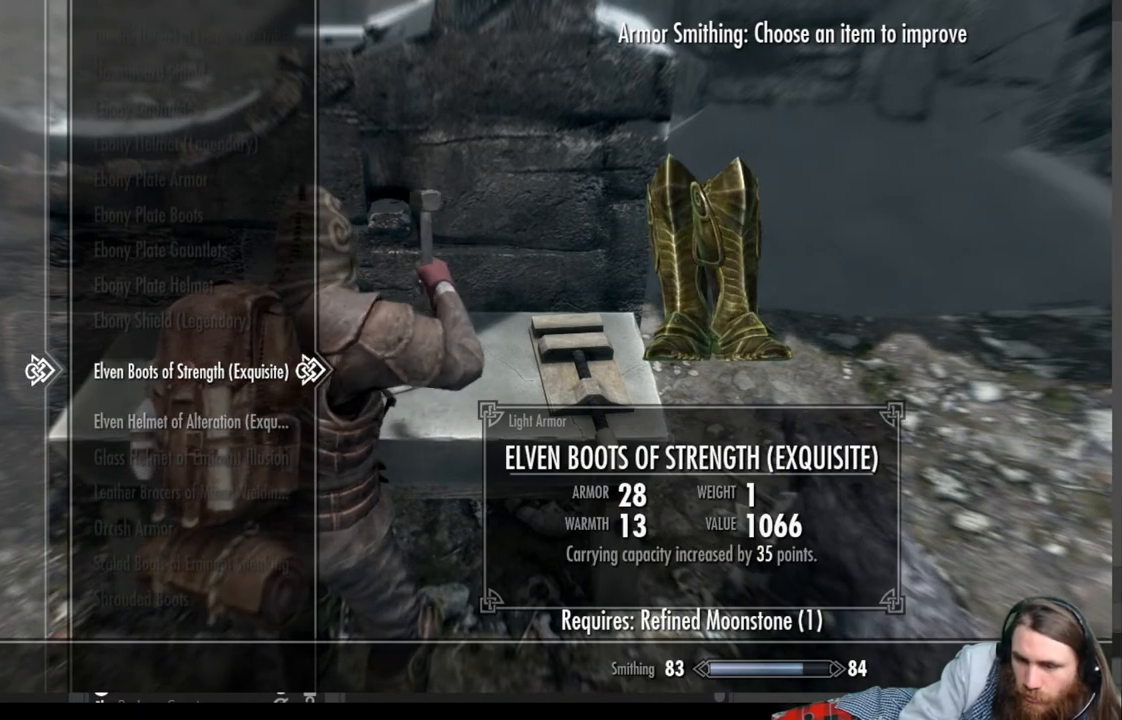
{"buttons": [], "left_stick": "center", "right_stick": "center", "events": [[317, "DPAD_DOWN", "down"], [467, "DPAD_DOWN", "up"]]}
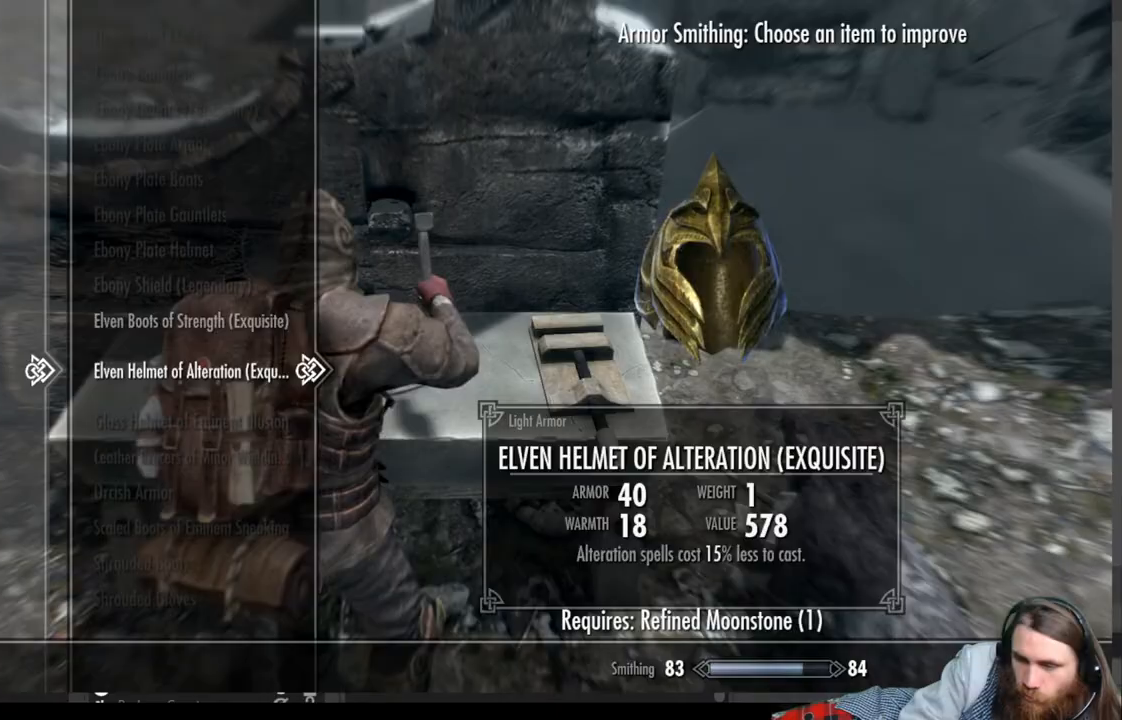
{"buttons": [], "left_stick": "center", "right_stick": "center", "events": [[317, "B", "down"], [483, "B", "up"]]}
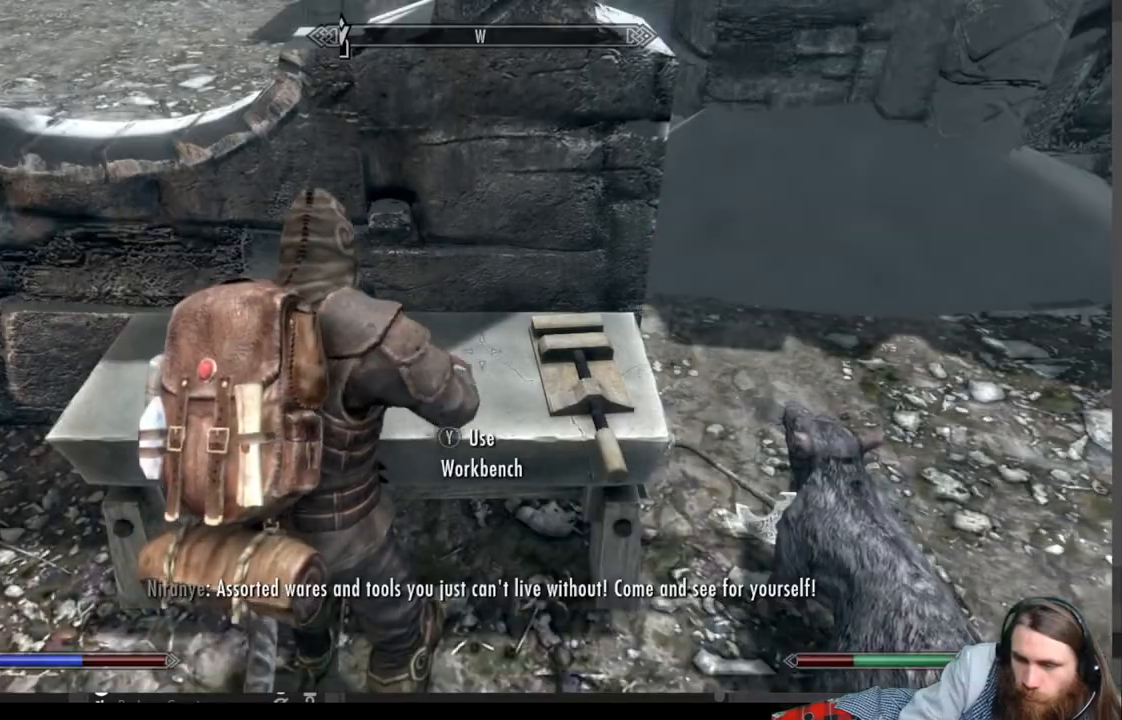
{"buttons": [], "left_stick": "right", "right_stick": "center", "events": [[483, "left_stick", "right"]]}
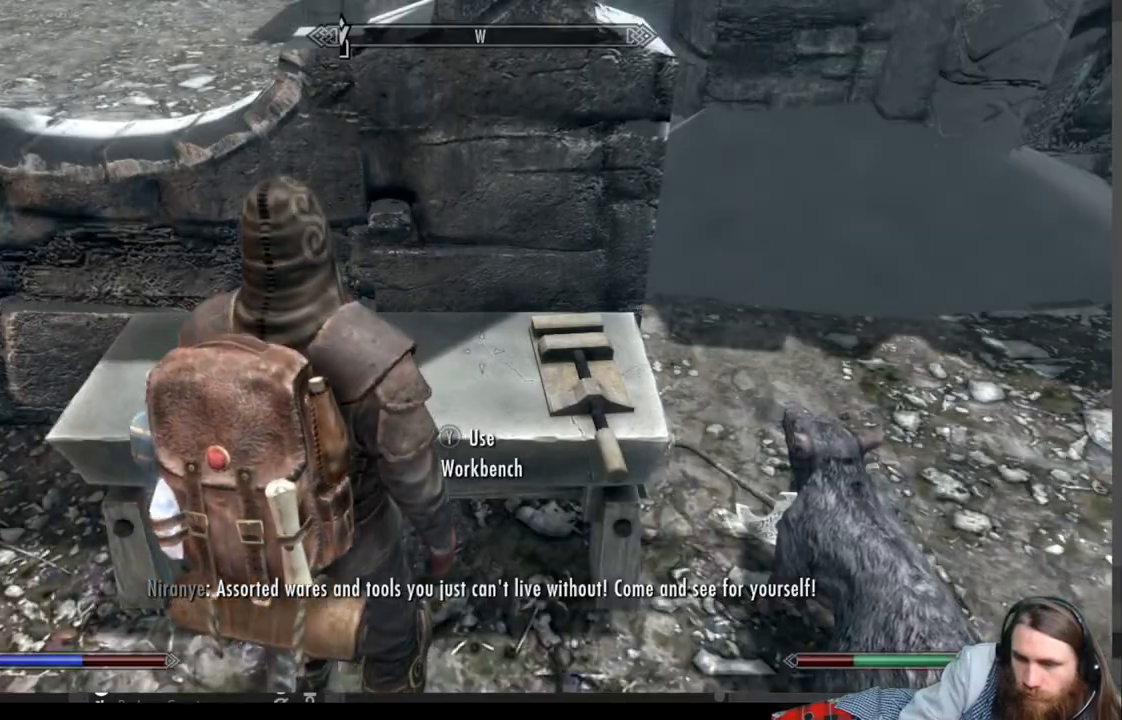
{"buttons": ["A"], "left_stick": "right", "right_stick": "center", "events": [[483, "A", "down"]]}